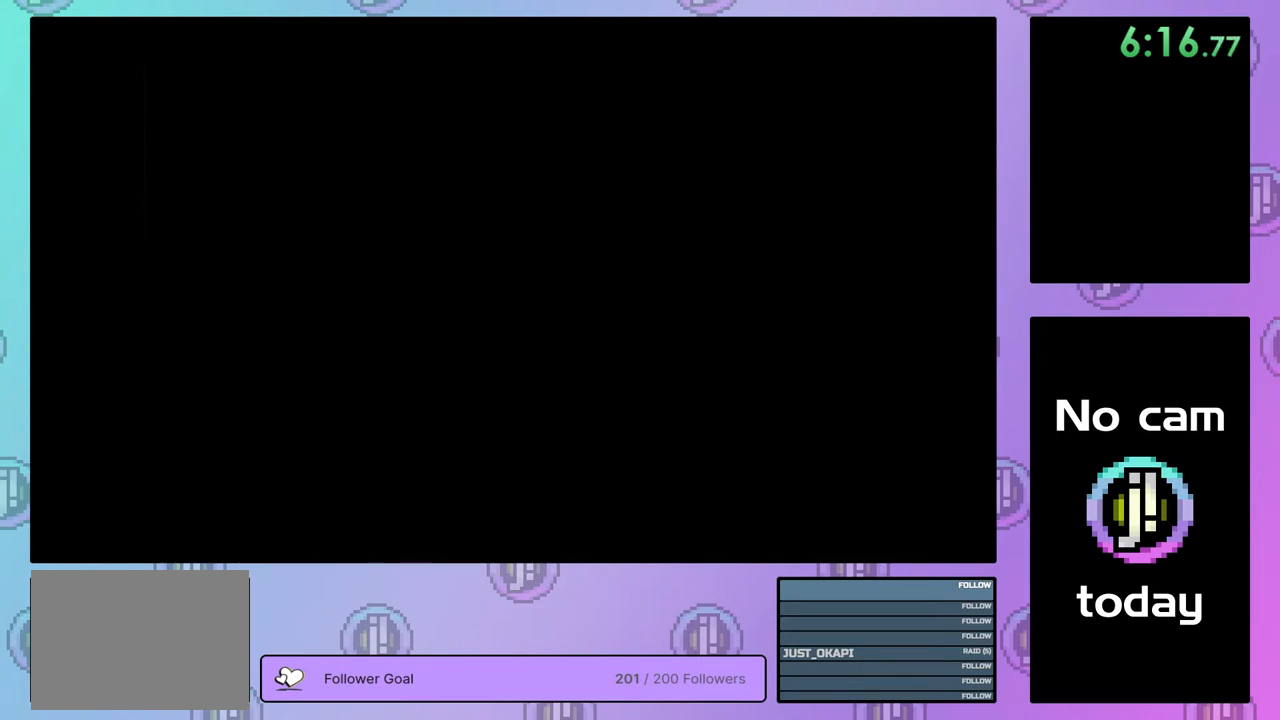
Gameplay with a controller (PlayStation layout); each line is a JSON object with the inputs held at the frame after it. "events" lists button and stick changes between this image and that frame as [ms after this image, input, new state], when the widget could be followed in between. Not read: left_stick.
{"buttons": [], "right_stick": "center", "events": [[17, "CROSS", "up"], [83, "CROSS", "down"], [83, "SQUARE", "down"], [100, "TRIANGLE", "down"], [150, "SQUARE", "up"], [150, "TRIANGLE", "up"], [183, "CROSS", "up"], [233, "CROSS", "down"], [250, "SQUARE", "down"], [250, "TRIANGLE", "down"], [317, "SQUARE", "up"], [317, "TRIANGLE", "up"], [333, "CROSS", "up"], [417, "CROSS", "down"], [417, "SQUARE", "down"], [417, "TRIANGLE", "down"], [467, "SQUARE", "up"], [500, "CROSS", "up"], [500, "TRIANGLE", "up"]]}
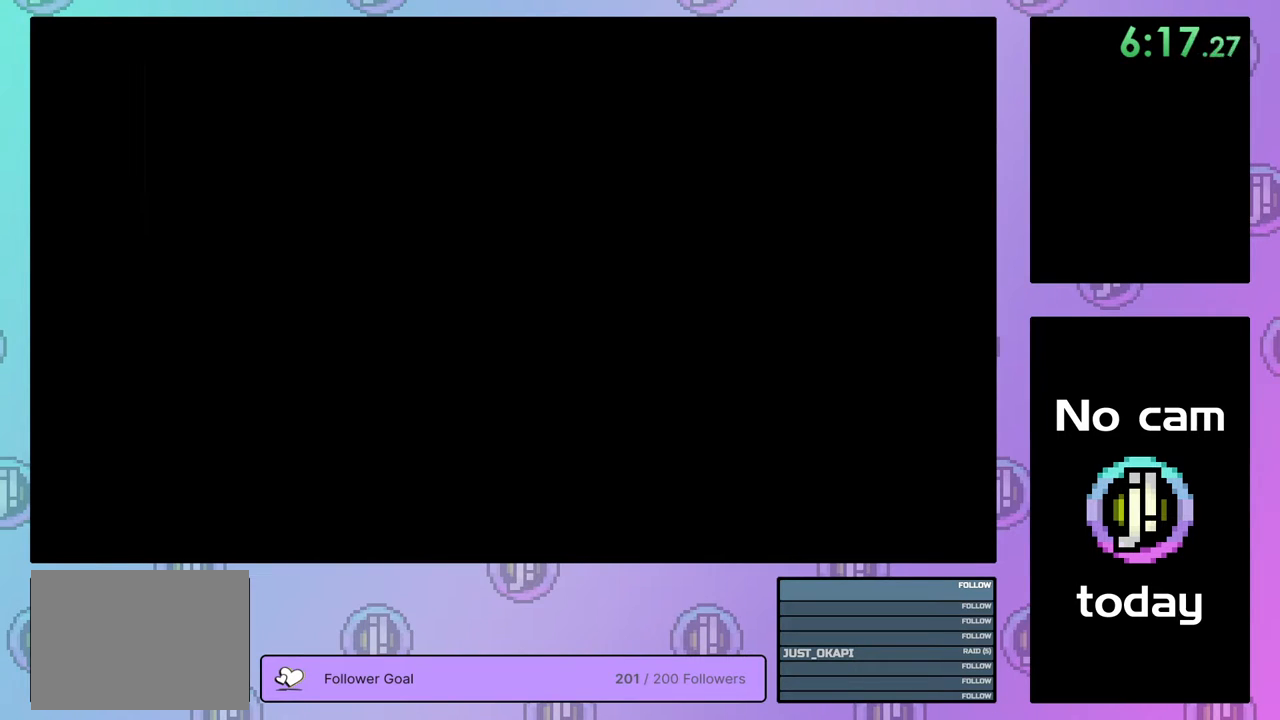
{"buttons": [], "right_stick": "center", "events": [[67, "CROSS", "down"], [67, "SQUARE", "down"], [83, "TRIANGLE", "down"], [133, "TRIANGLE", "up"], [150, "SQUARE", "up"], [167, "CROSS", "up"], [200, "CROSS", "down"], [233, "SQUARE", "down"], [233, "TRIANGLE", "down"], [300, "SQUARE", "up"], [300, "TRIANGLE", "up"], [317, "CROSS", "up"], [367, "CROSS", "down"], [383, "SQUARE", "down"], [383, "TRIANGLE", "down"], [450, "SQUARE", "up"], [467, "CROSS", "up"], [467, "TRIANGLE", "up"]]}
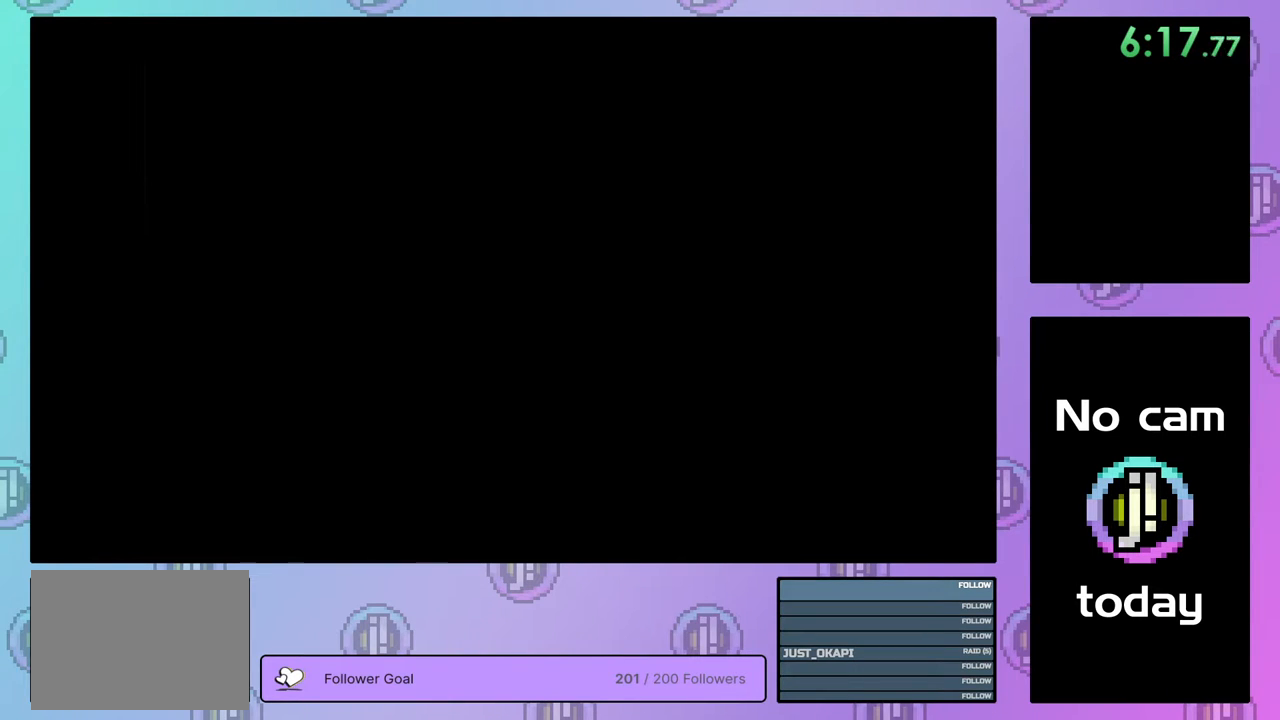
{"buttons": [], "right_stick": "center", "events": [[33, "CROSS", "down"], [50, "SQUARE", "down"], [50, "TRIANGLE", "down"], [117, "SQUARE", "up"], [117, "TRIANGLE", "up"], [133, "CROSS", "up"], [183, "CROSS", "down"], [217, "SQUARE", "down"], [217, "TRIANGLE", "down"], [283, "SQUARE", "up"], [283, "TRIANGLE", "up"], [300, "CROSS", "up"], [350, "CROSS", "down"], [367, "SQUARE", "down"], [367, "TRIANGLE", "down"], [433, "SQUARE", "up"], [433, "TRIANGLE", "up"], [450, "CROSS", "up"]]}
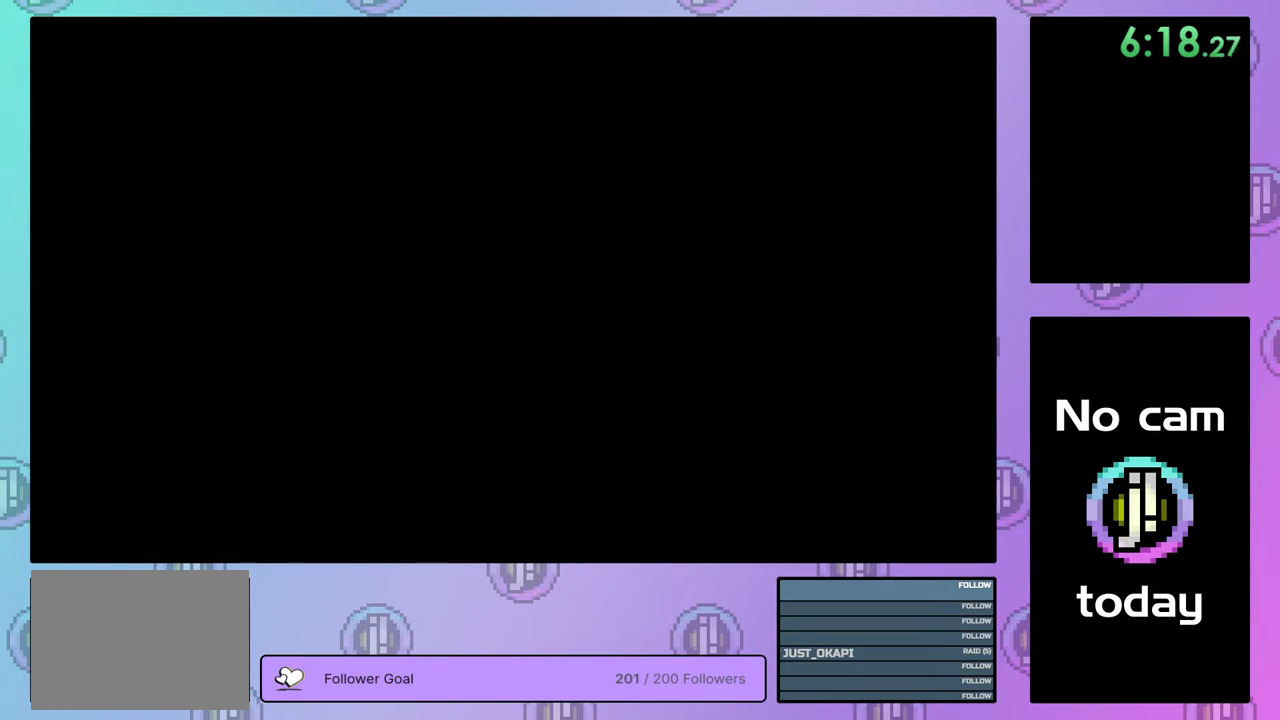
{"buttons": ["CROSS"], "right_stick": "center", "events": [[17, "CROSS", "down"], [33, "SQUARE", "down"], [33, "TRIANGLE", "down"], [100, "SQUARE", "up"], [117, "CROSS", "up"], [117, "TRIANGLE", "up"], [183, "CROSS", "down"], [200, "SQUARE", "down"], [200, "TRIANGLE", "down"], [267, "SQUARE", "up"], [267, "TRIANGLE", "up"], [283, "CROSS", "up"], [333, "CROSS", "down"], [350, "SQUARE", "down"], [350, "TRIANGLE", "down"], [417, "SQUARE", "up"], [417, "TRIANGLE", "up"], [433, "CROSS", "up"], [500, "CROSS", "down"]]}
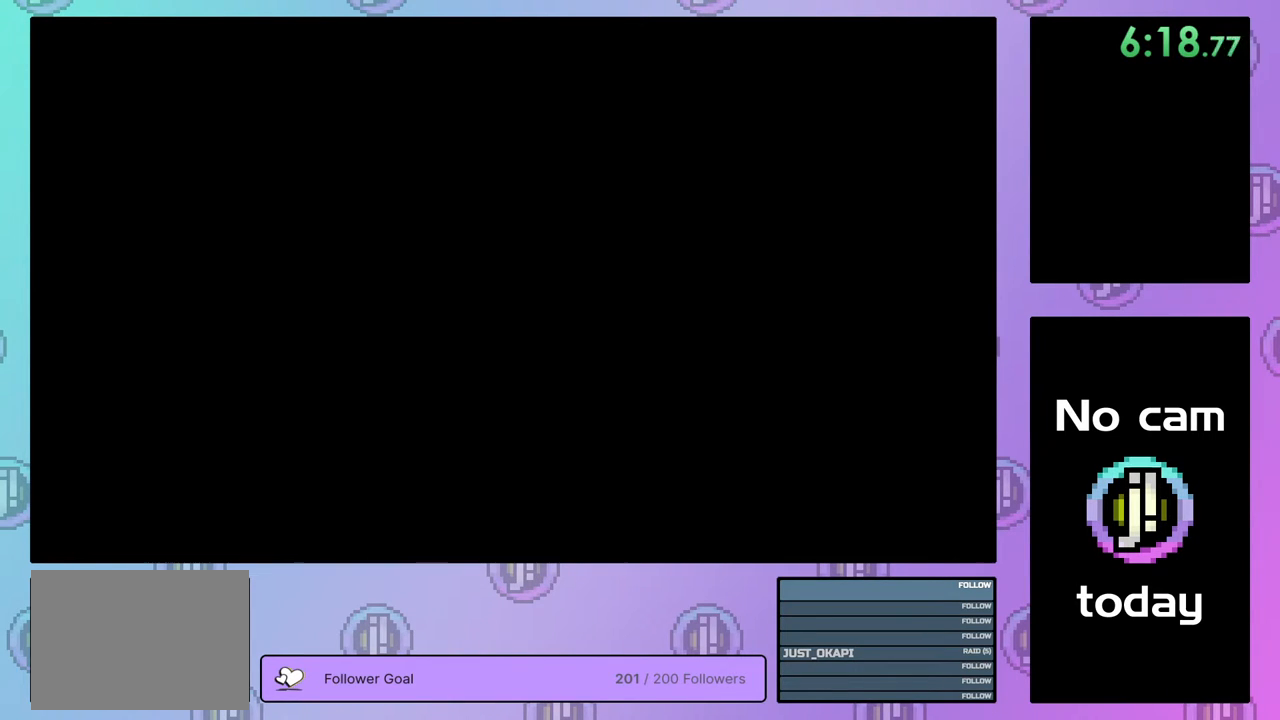
{"buttons": ["CROSS"], "right_stick": "center", "events": [[17, "SQUARE", "down"], [17, "TRIANGLE", "down"], [67, "SQUARE", "up"], [83, "CROSS", "up"], [83, "TRIANGLE", "up"], [150, "CROSS", "down"], [167, "SQUARE", "down"], [167, "TRIANGLE", "down"], [217, "SQUARE", "up"], [217, "TRIANGLE", "up"], [250, "CROSS", "up"], [300, "CROSS", "down"], [317, "SQUARE", "down"], [317, "TRIANGLE", "down"], [350, "SQUARE", "up"], [350, "TRIANGLE", "up"], [400, "CROSS", "up"], [433, "CROSS", "down"]]}
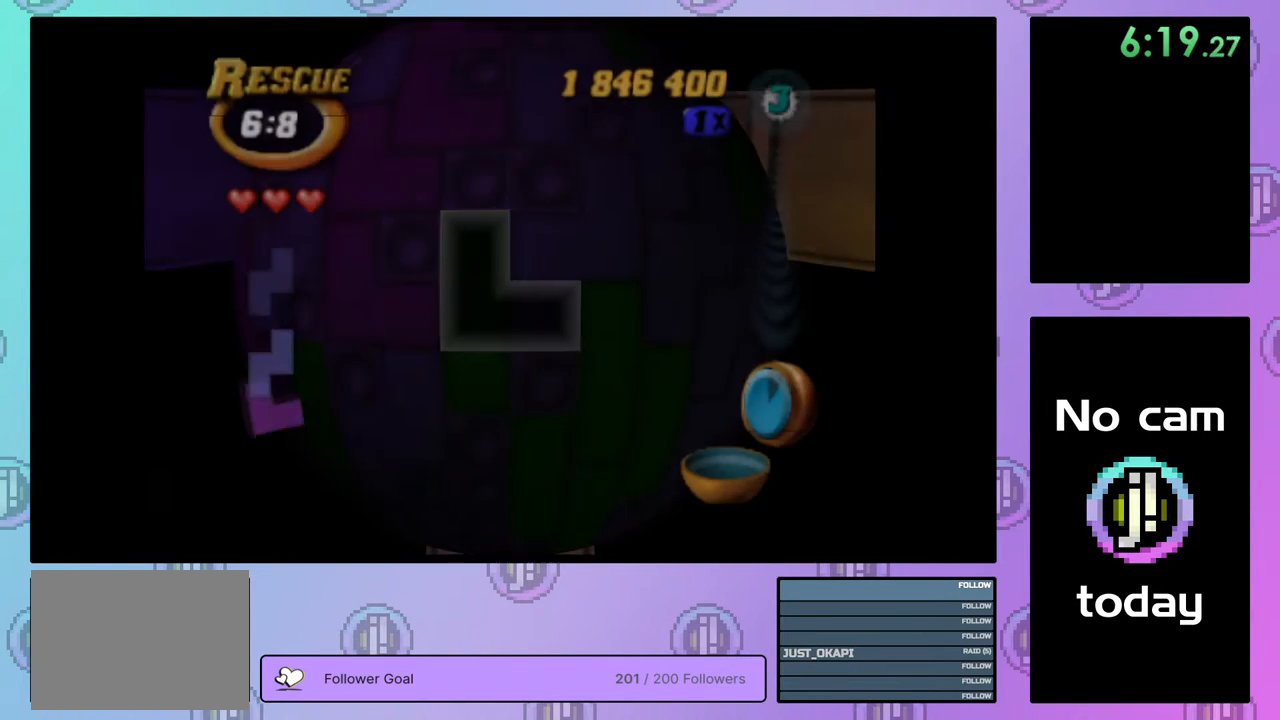
{"buttons": ["DPAD_LEFT"], "right_stick": "center", "events": [[17, "CROSS", "up"], [283, "DPAD_LEFT", "down"], [350, "DPAD_LEFT", "up"], [417, "DPAD_LEFT", "down"]]}
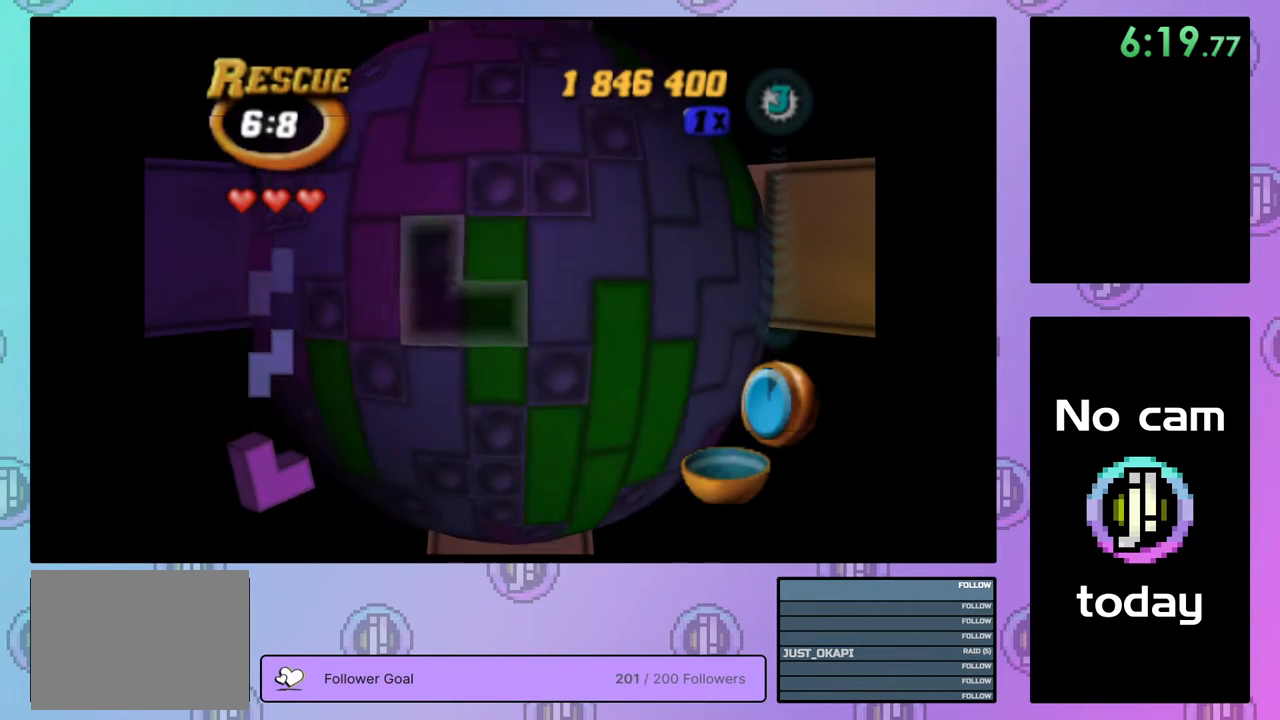
{"buttons": ["DPAD_RIGHT"], "right_stick": "center", "events": [[17, "DPAD_LEFT", "up"], [167, "CROSS", "down"], [267, "CROSS", "up"], [283, "DPAD_RIGHT", "down"], [333, "DPAD_RIGHT", "up"], [433, "DPAD_RIGHT", "down"]]}
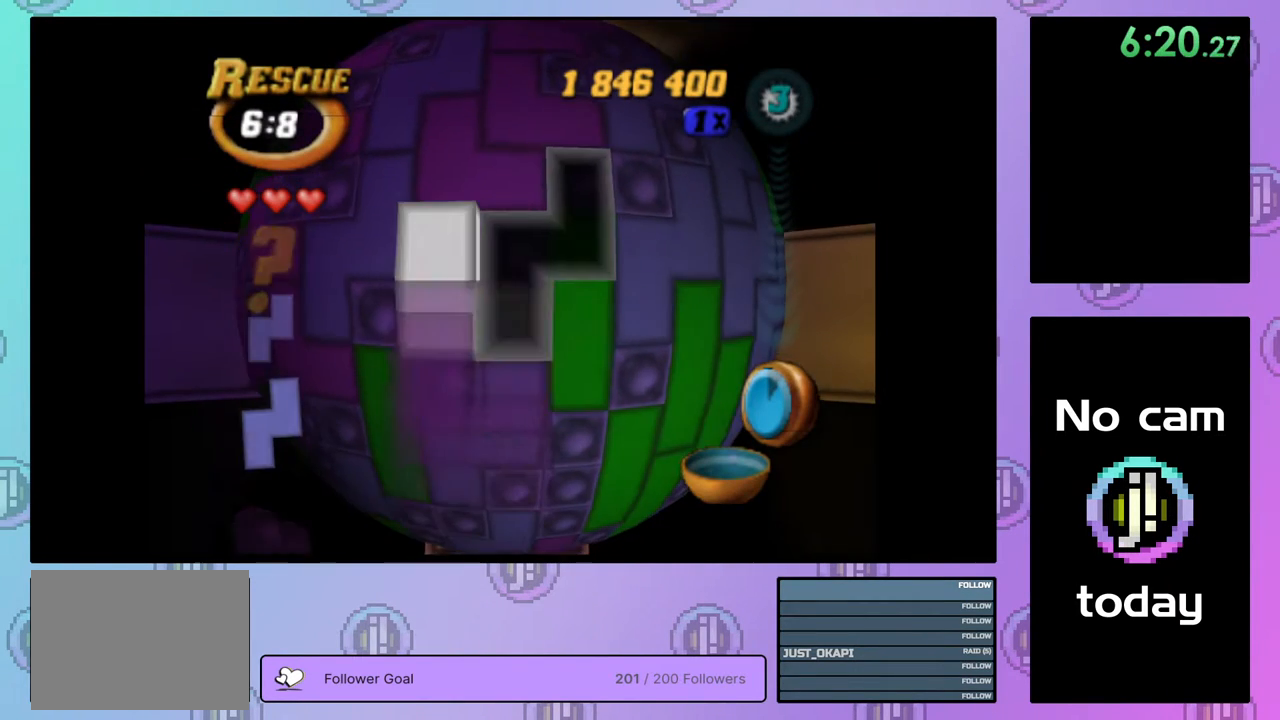
{"buttons": [], "right_stick": "center", "events": [[17, "DPAD_RIGHT", "up"], [83, "DPAD_RIGHT", "down"], [150, "DPAD_RIGHT", "up"], [317, "CROSS", "down"], [417, "CROSS", "up"], [417, "DPAD_LEFT", "down"], [483, "DPAD_LEFT", "up"]]}
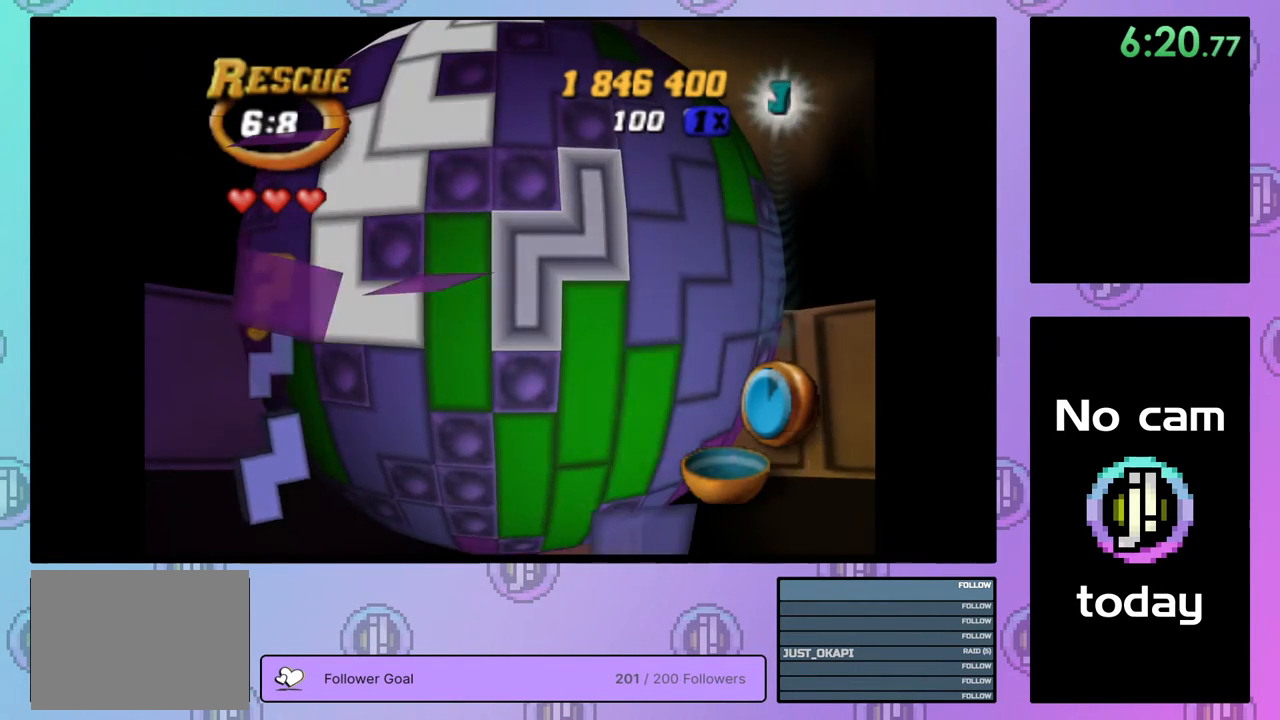
{"buttons": [], "right_stick": "center", "events": [[50, "DPAD_LEFT", "down"], [133, "DPAD_LEFT", "up"], [217, "DPAD_LEFT", "down"], [283, "DPAD_LEFT", "up"], [367, "DPAD_LEFT", "down"], [433, "DPAD_LEFT", "up"]]}
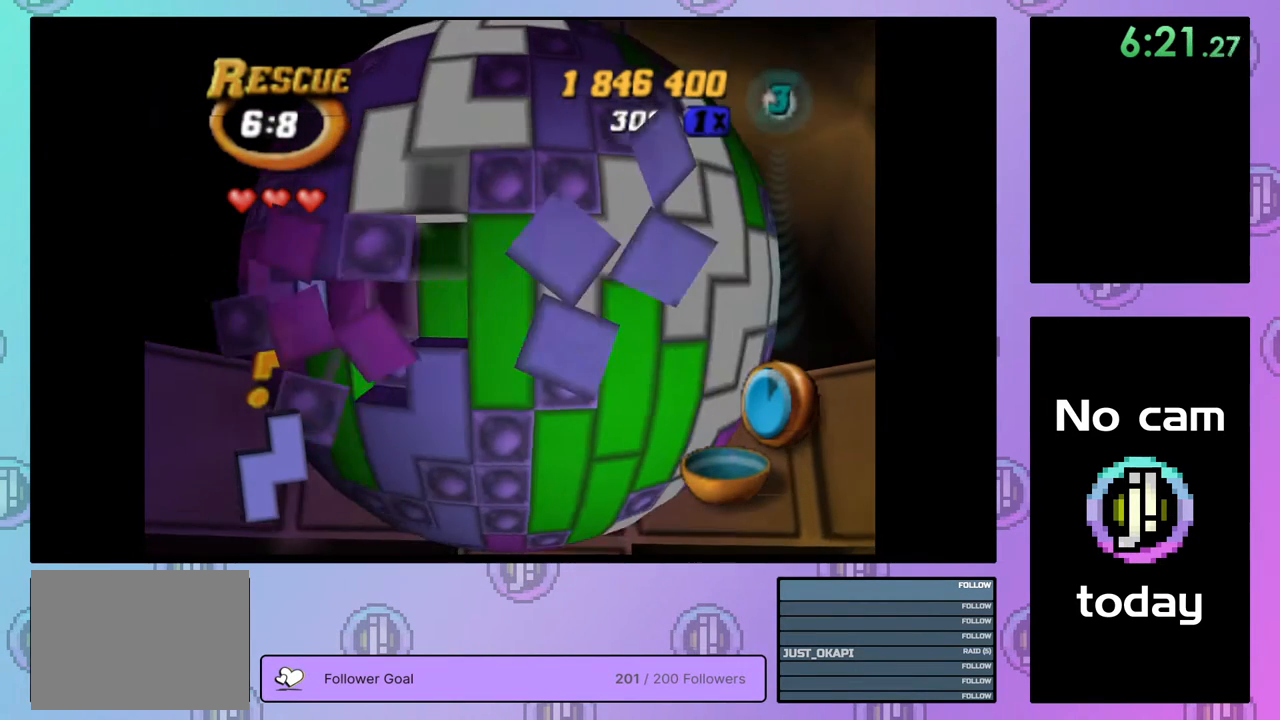
{"buttons": ["DPAD_RIGHT"], "right_stick": "center", "events": [[17, "DPAD_LEFT", "down"], [100, "DPAD_LEFT", "up"], [333, "CROSS", "down"], [433, "CROSS", "up"], [450, "DPAD_RIGHT", "down"]]}
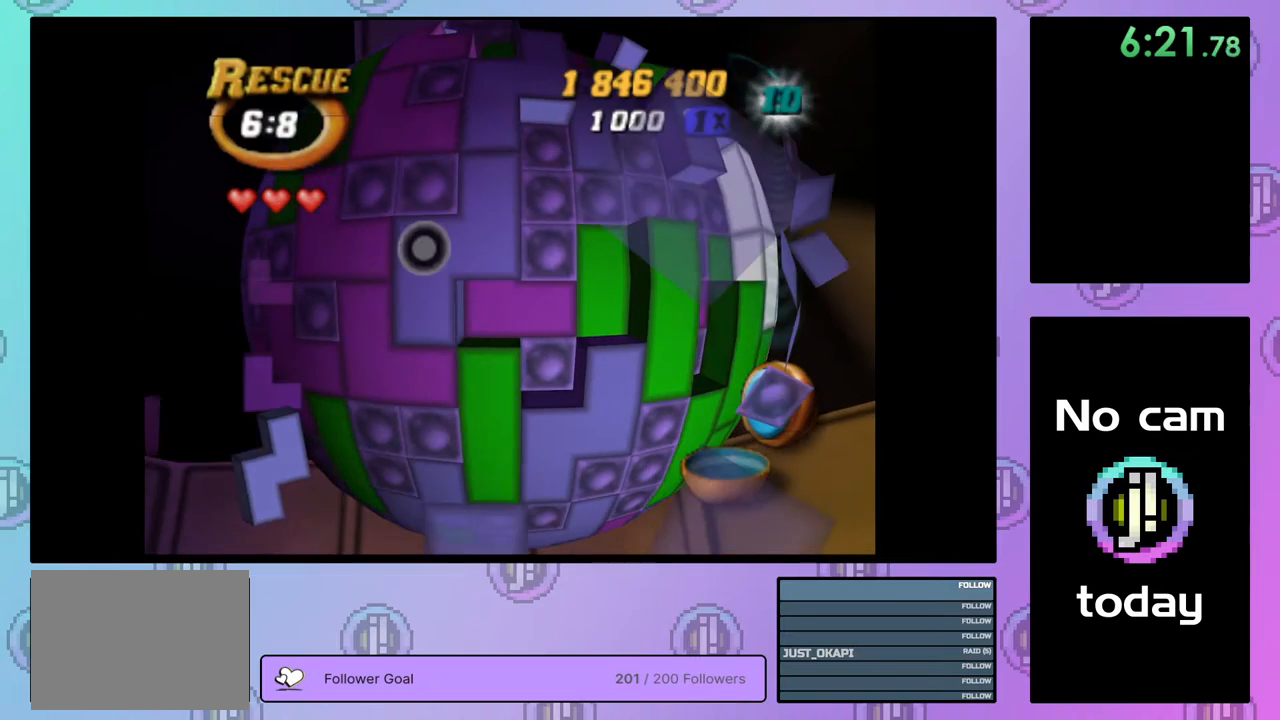
{"buttons": [], "right_stick": "center", "events": [[17, "DPAD_RIGHT", "up"], [100, "DPAD_RIGHT", "down"], [183, "DPAD_RIGHT", "up"], [250, "DPAD_RIGHT", "down"], [333, "DPAD_RIGHT", "up"], [400, "DPAD_RIGHT", "down"], [483, "DPAD_RIGHT", "up"]]}
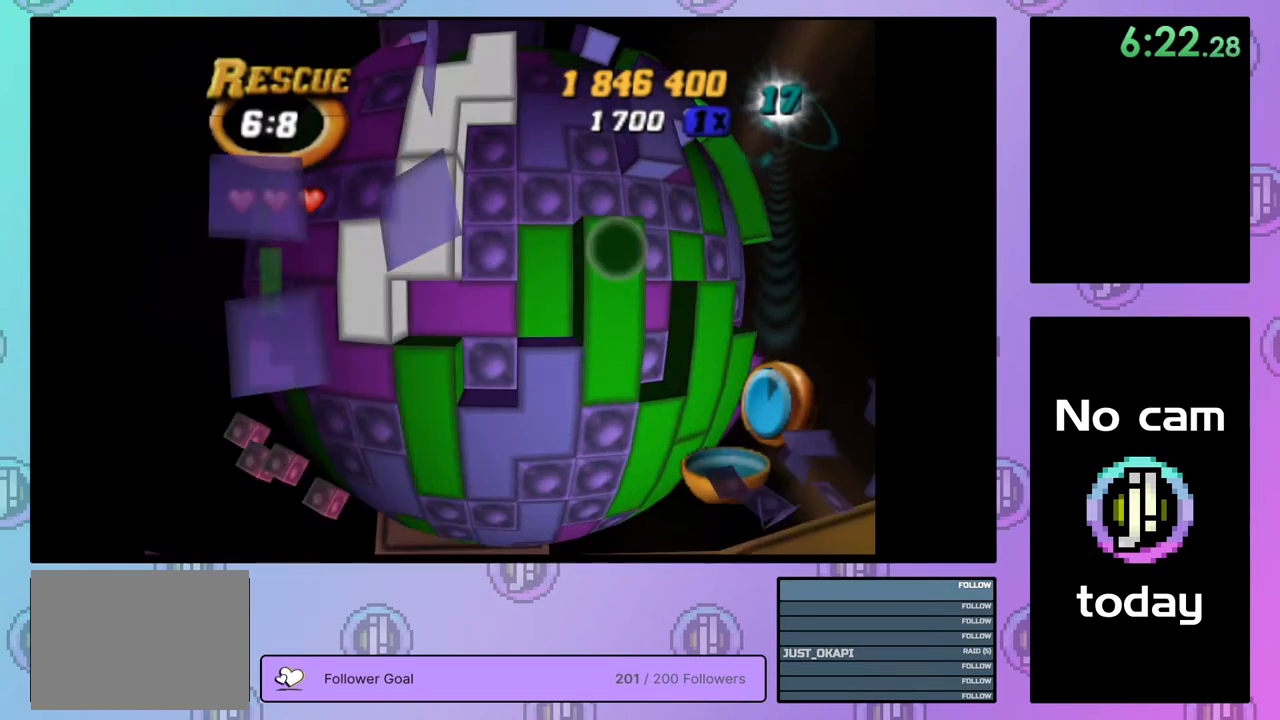
{"buttons": ["SQUARE"], "right_stick": "center", "events": [[150, "SQUARE", "down"], [333, "DPAD_RIGHT", "down"], [433, "DPAD_RIGHT", "up"]]}
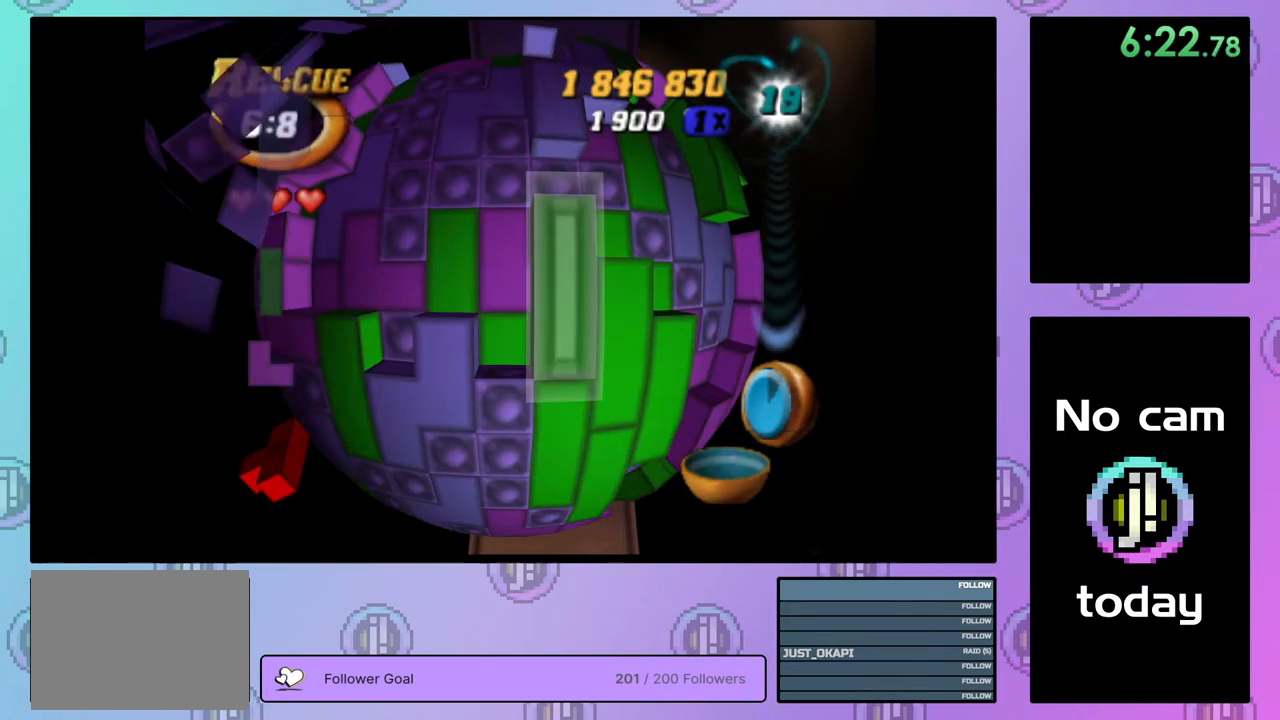
{"buttons": ["DPAD_UP"], "right_stick": "center", "events": [[50, "SQUARE", "up"], [133, "CROSS", "down"], [233, "CROSS", "up"], [450, "DPAD_UP", "down"]]}
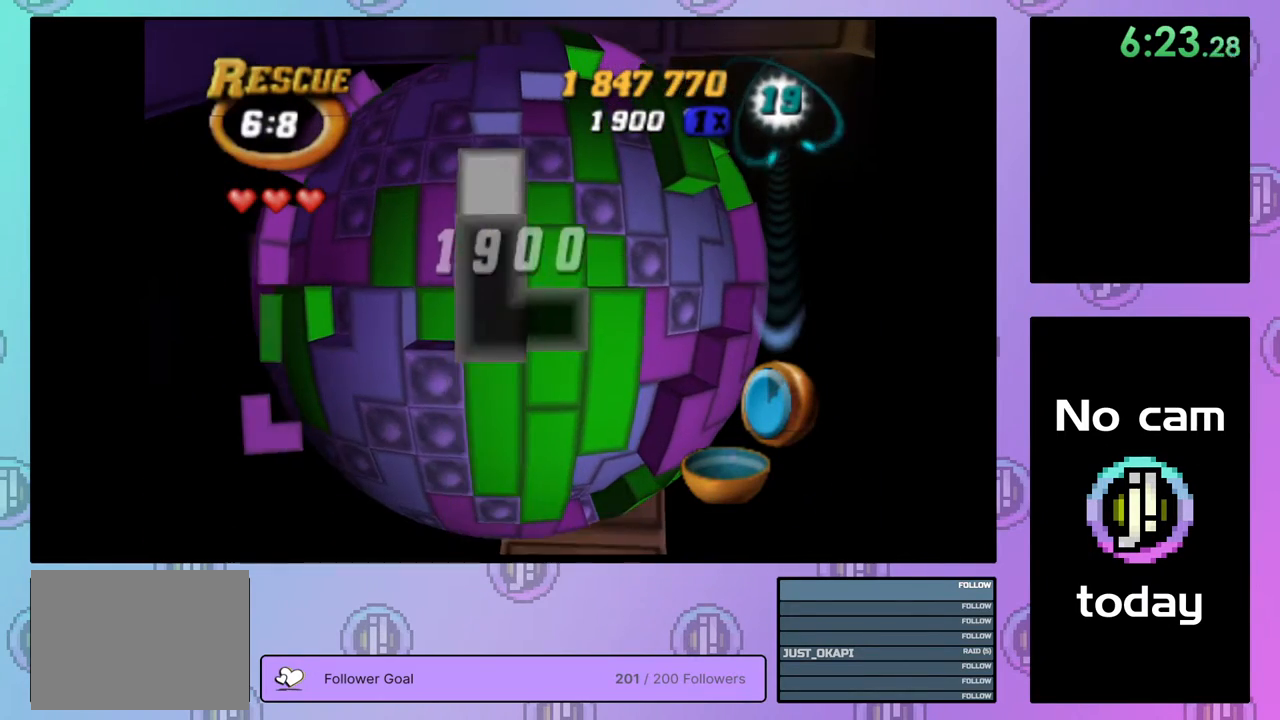
{"buttons": [], "right_stick": "center", "events": [[33, "DPAD_UP", "up"], [350, "DPAD_DOWN", "down"], [467, "DPAD_DOWN", "up"]]}
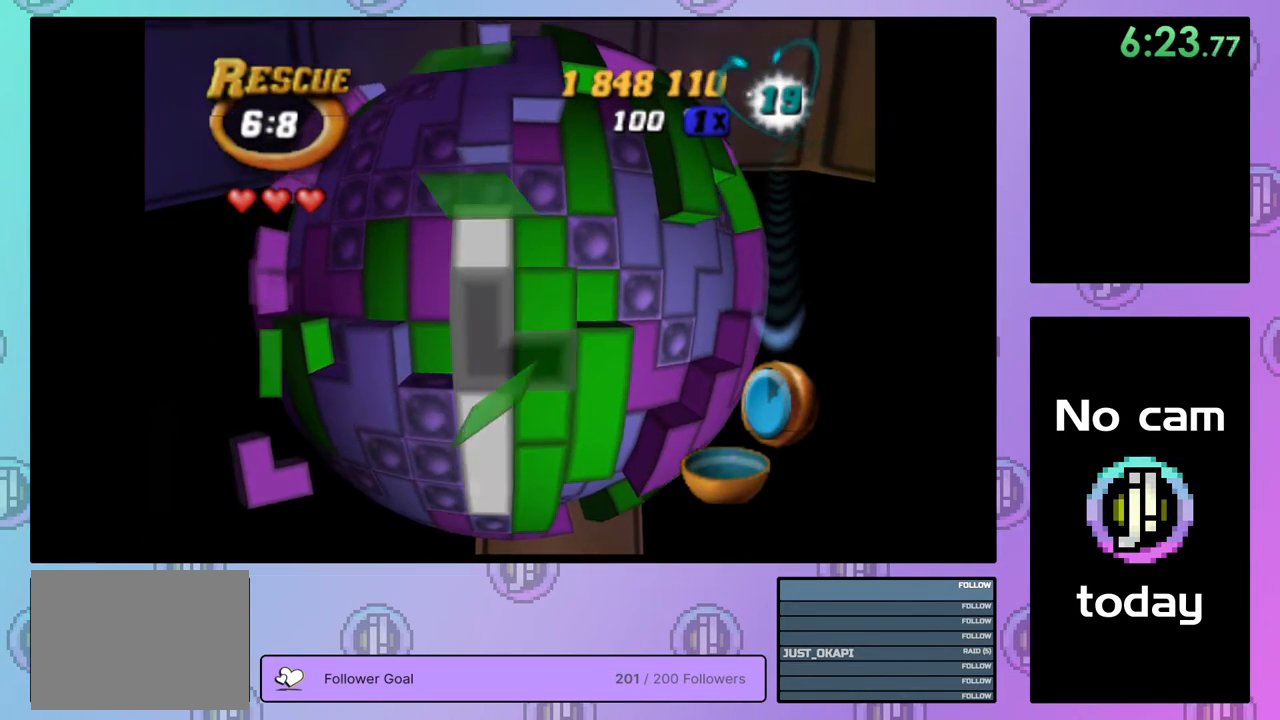
{"buttons": [], "right_stick": "center", "events": [[100, "DPAD_LEFT", "down"], [183, "DPAD_LEFT", "up"], [250, "DPAD_LEFT", "down"], [317, "DPAD_LEFT", "up"], [400, "DPAD_LEFT", "down"], [483, "DPAD_LEFT", "up"]]}
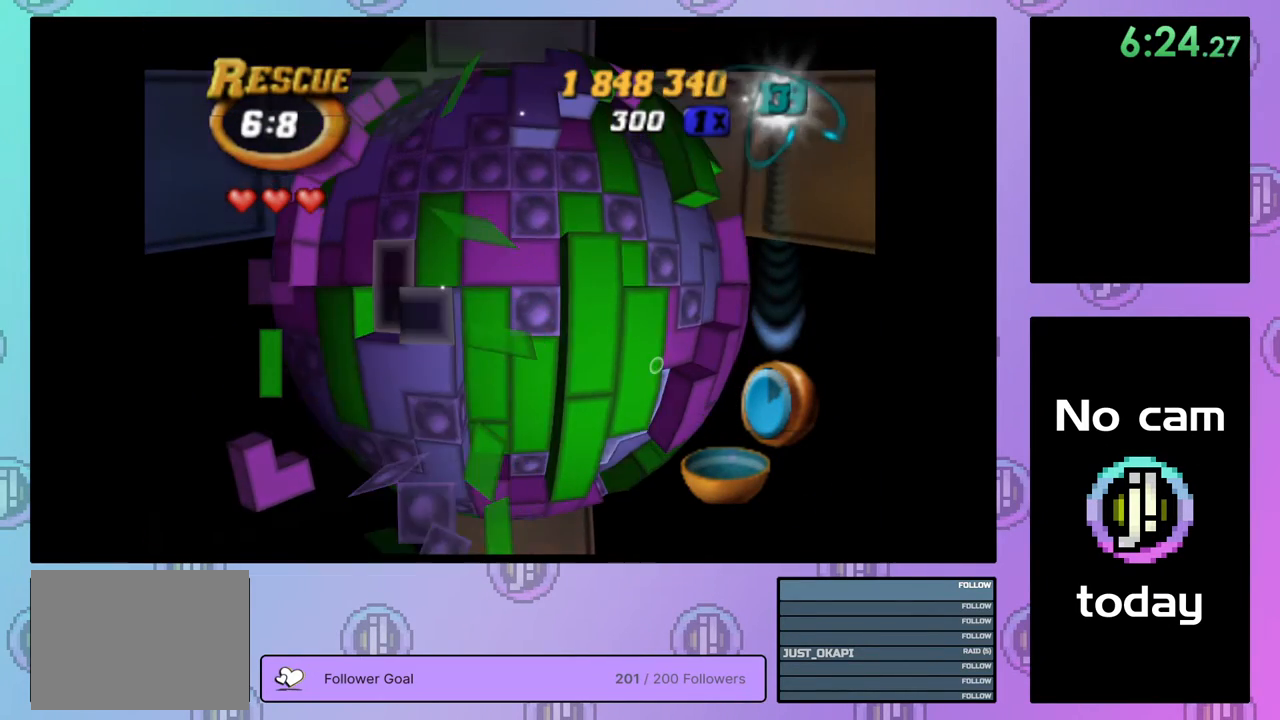
{"buttons": [], "right_stick": "center", "events": [[50, "DPAD_LEFT", "down"], [133, "DPAD_LEFT", "up"], [300, "DPAD_UP", "down"], [383, "DPAD_UP", "up"]]}
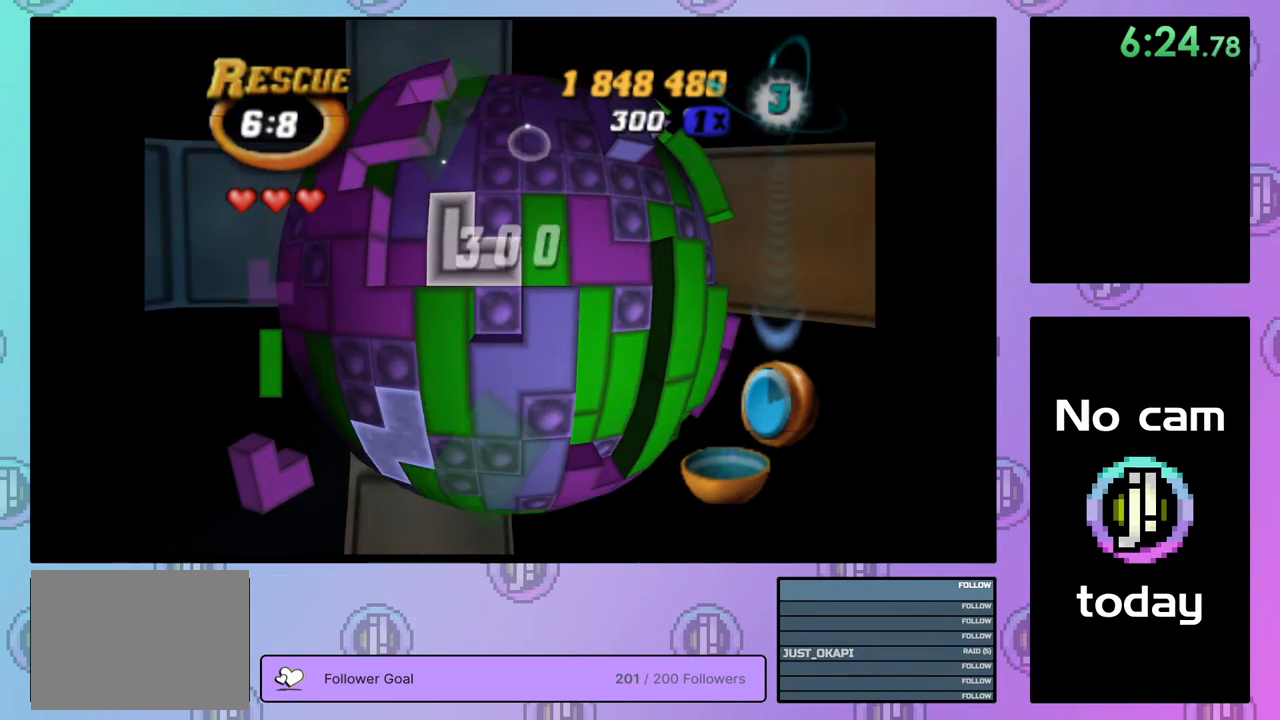
{"buttons": ["DPAD_RIGHT"], "right_stick": "center", "events": [[50, "CROSS", "down"], [167, "CROSS", "up"], [183, "DPAD_RIGHT", "down"], [250, "DPAD_RIGHT", "up"], [317, "DPAD_RIGHT", "down"], [417, "DPAD_RIGHT", "up"], [467, "DPAD_RIGHT", "down"]]}
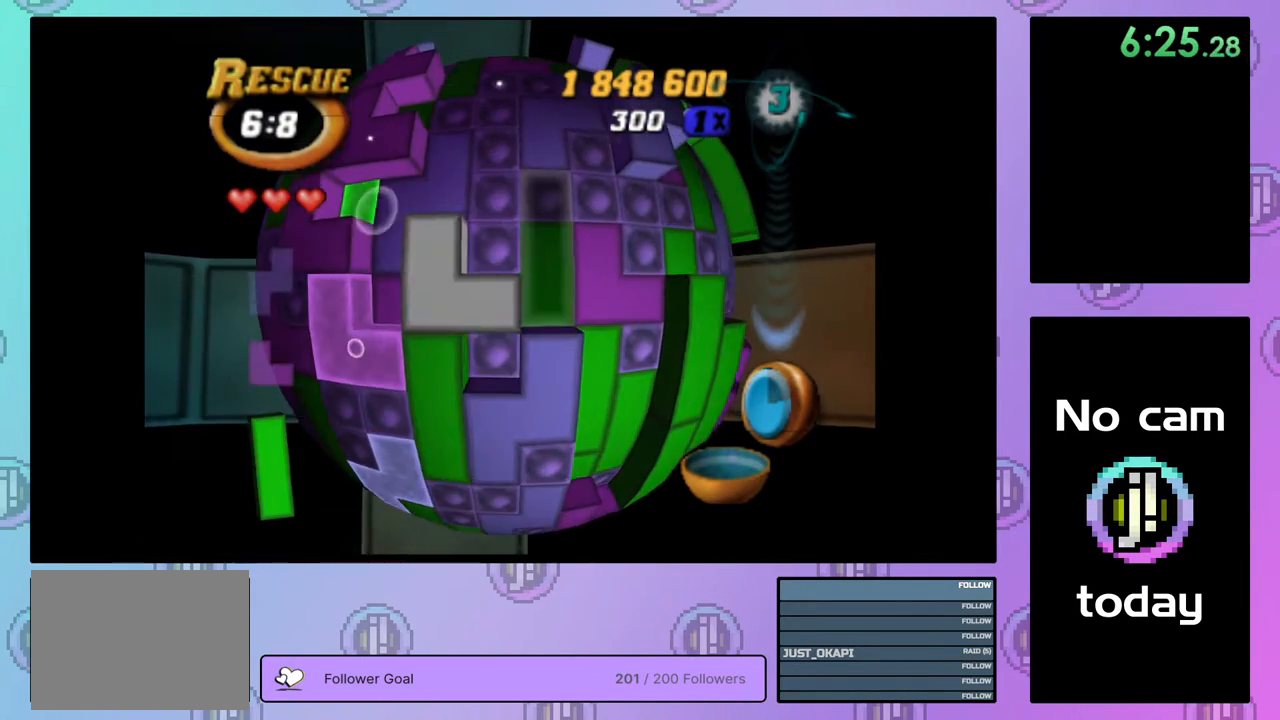
{"buttons": ["DPAD_DOWN"], "right_stick": "center", "events": [[50, "DPAD_RIGHT", "up"], [133, "DPAD_RIGHT", "down"], [200, "DPAD_RIGHT", "up"], [267, "DPAD_RIGHT", "down"], [367, "DPAD_RIGHT", "up"], [467, "DPAD_DOWN", "down"]]}
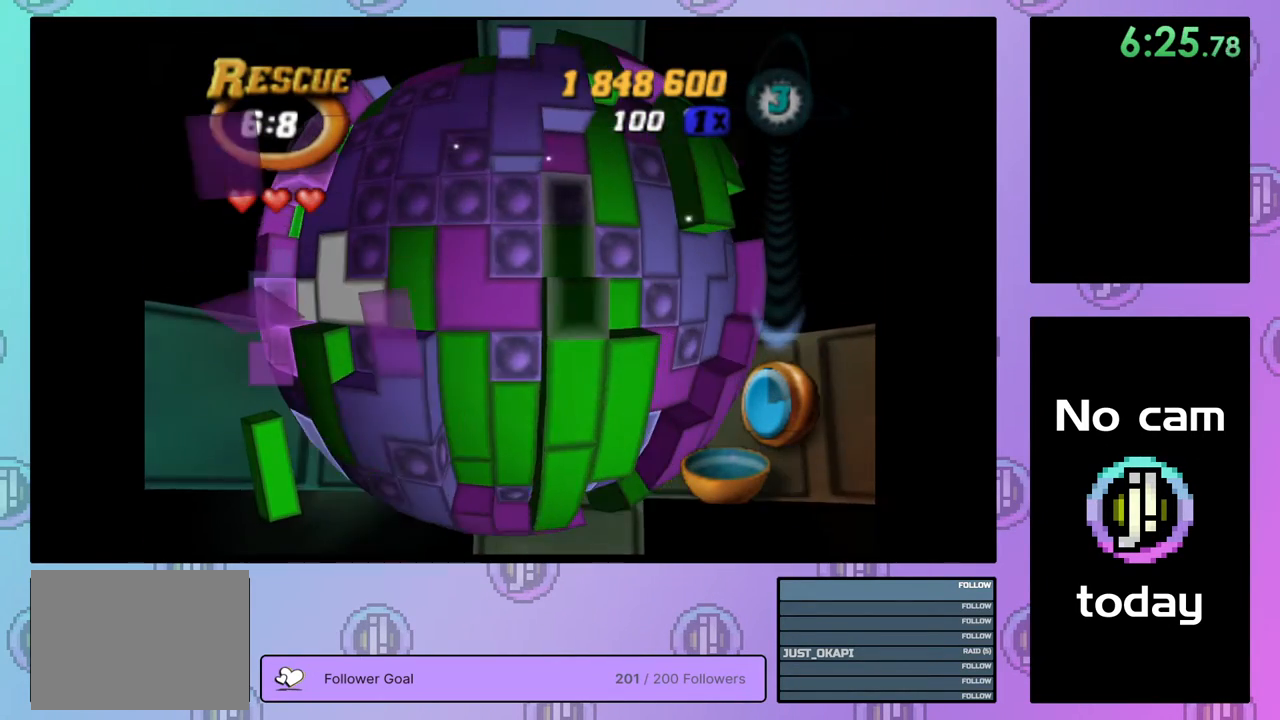
{"buttons": [], "right_stick": "center", "events": [[33, "DPAD_DOWN", "up"], [100, "DPAD_DOWN", "down"], [167, "DPAD_DOWN", "up"], [250, "CROSS", "down"], [350, "CROSS", "up"], [400, "DPAD_UP", "down"], [467, "DPAD_UP", "up"]]}
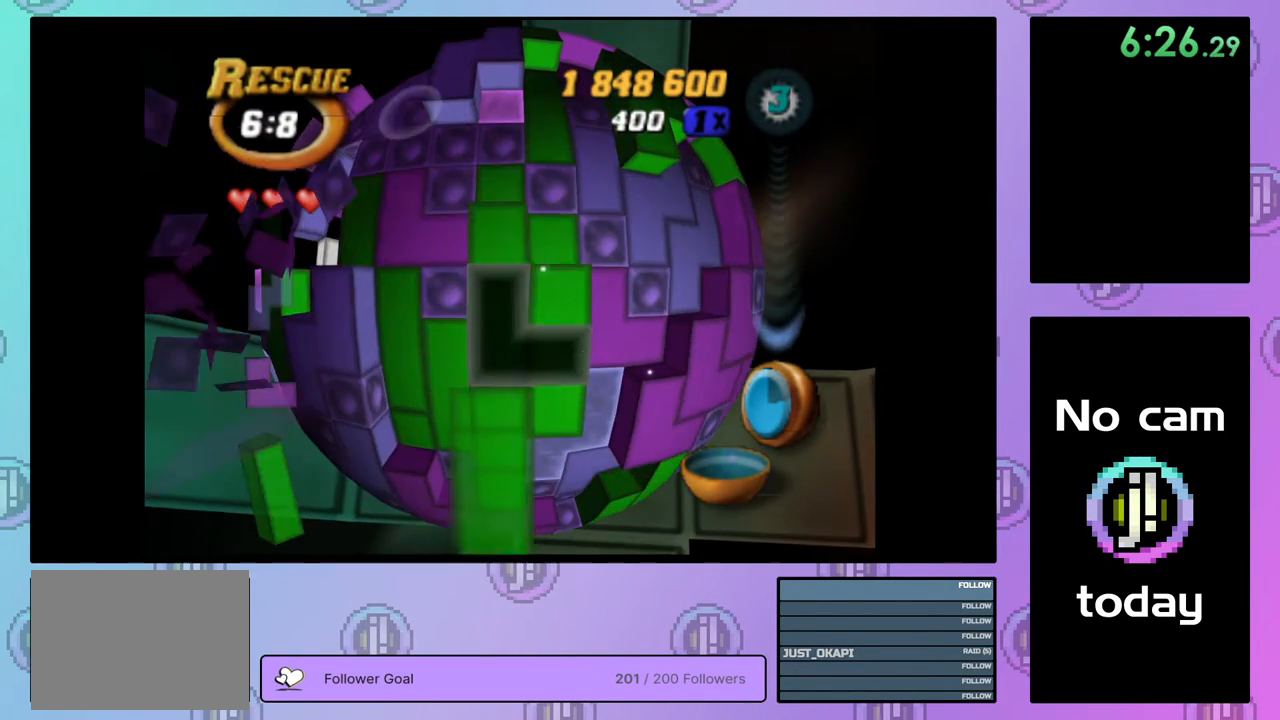
{"buttons": [], "right_stick": "center", "events": [[33, "DPAD_UP", "down"], [117, "DPAD_UP", "up"], [217, "DPAD_LEFT", "down"], [283, "DPAD_LEFT", "up"], [350, "DPAD_LEFT", "down"], [433, "DPAD_LEFT", "up"]]}
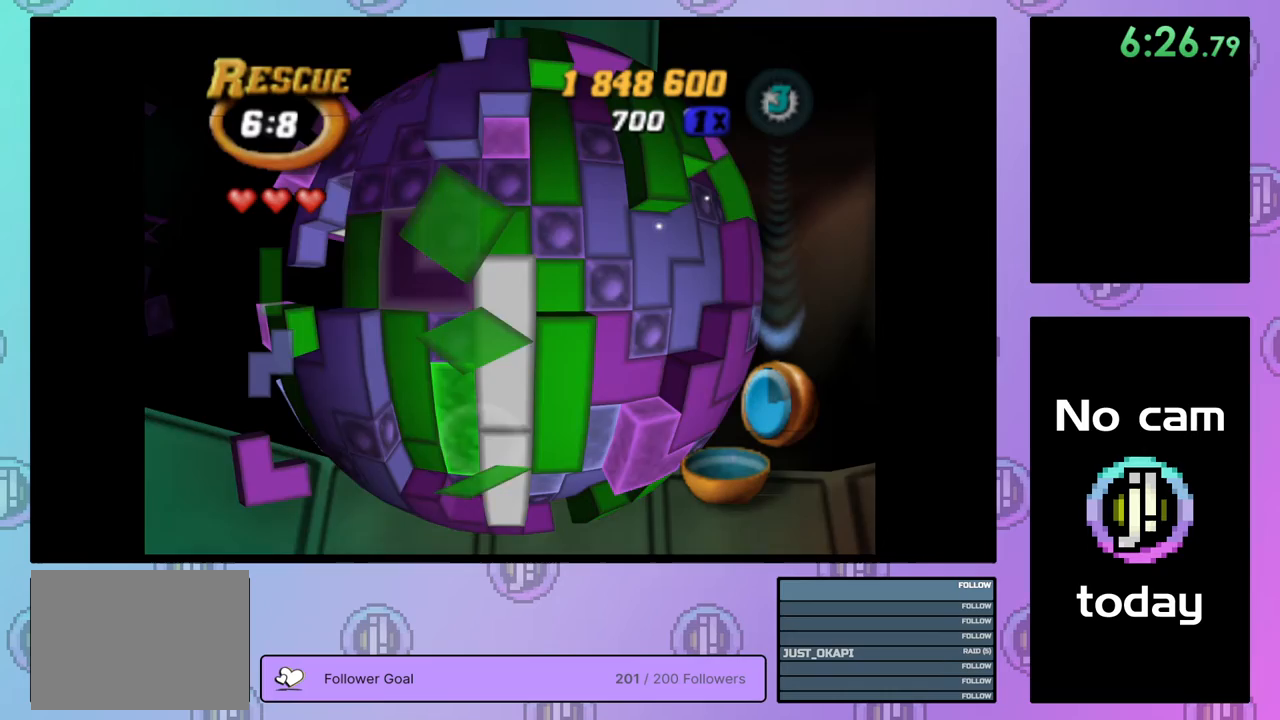
{"buttons": ["DPAD_LEFT"], "right_stick": "center", "events": [[17, "DPAD_LEFT", "down"], [117, "DPAD_LEFT", "up"], [183, "DPAD_LEFT", "down"], [267, "DPAD_LEFT", "up"], [333, "DPAD_LEFT", "down"], [433, "DPAD_LEFT", "up"], [500, "DPAD_LEFT", "down"]]}
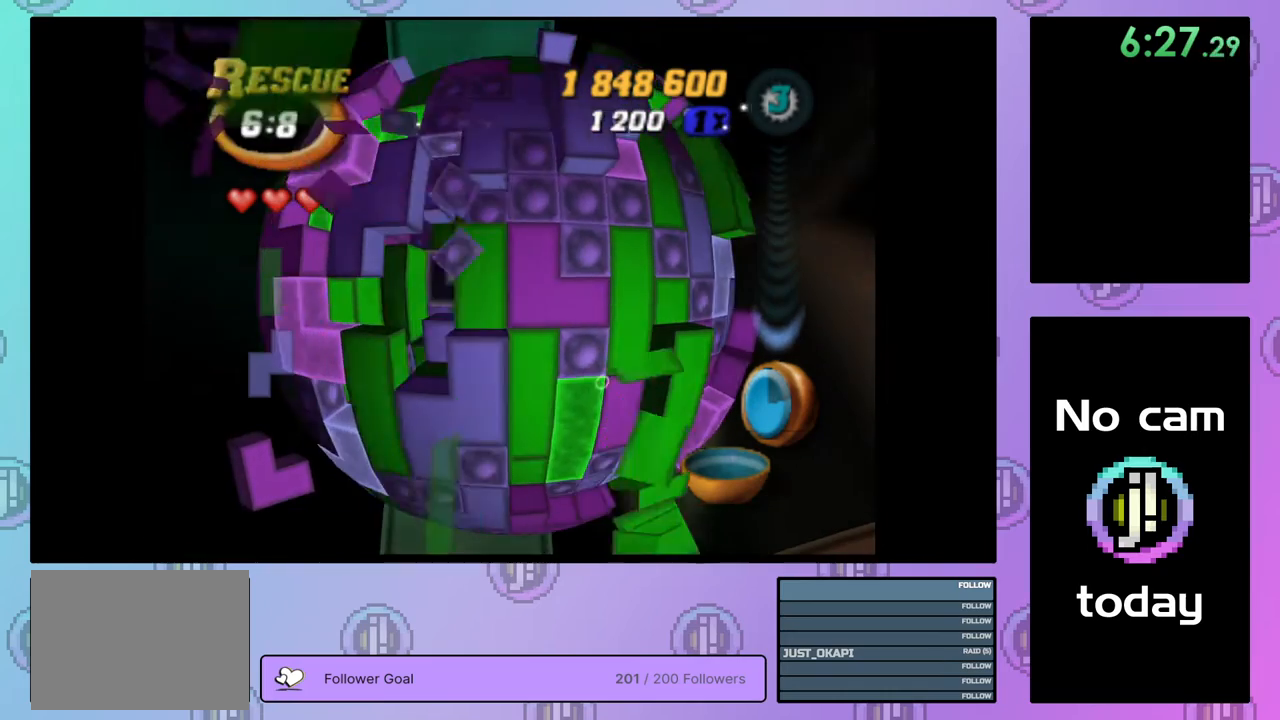
{"buttons": [], "right_stick": "center", "events": [[100, "DPAD_LEFT", "up"], [183, "DPAD_LEFT", "down"], [233, "DPAD_LEFT", "up"]]}
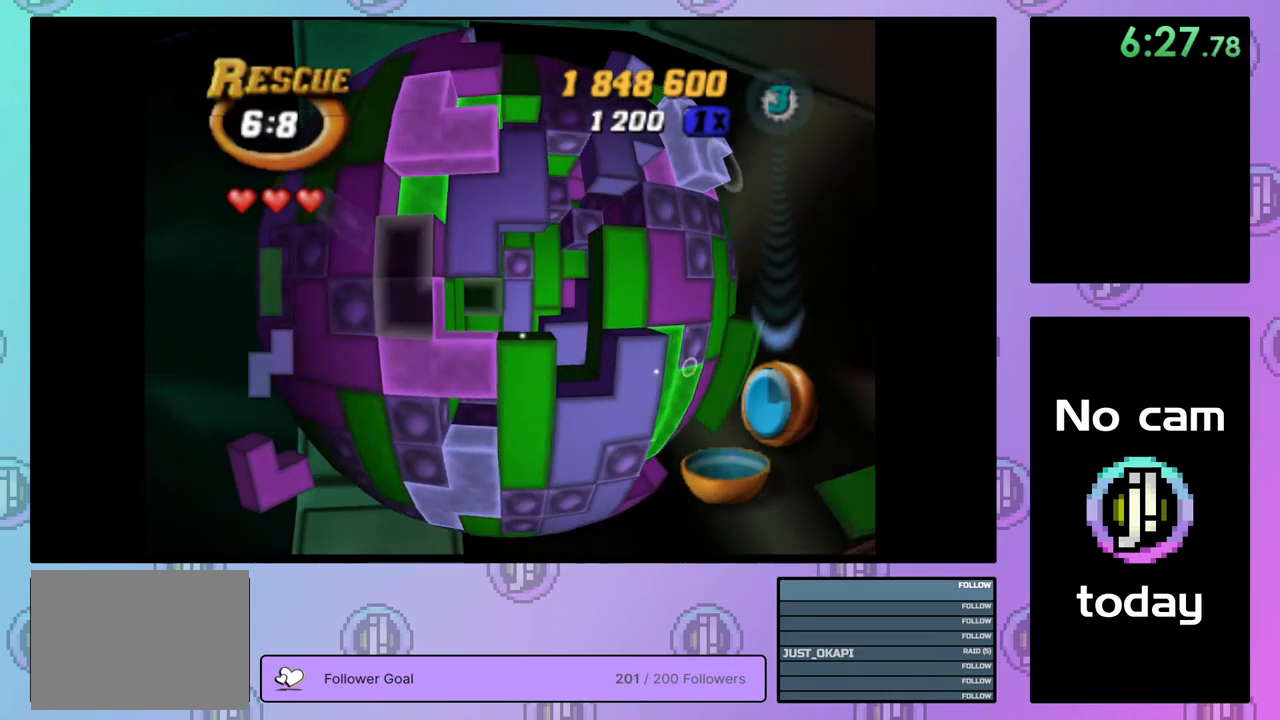
{"buttons": [], "right_stick": "center", "events": [[33, "DPAD_LEFT", "down"], [117, "DPAD_LEFT", "up"], [233, "DPAD_UP", "down"], [317, "DPAD_UP", "up"]]}
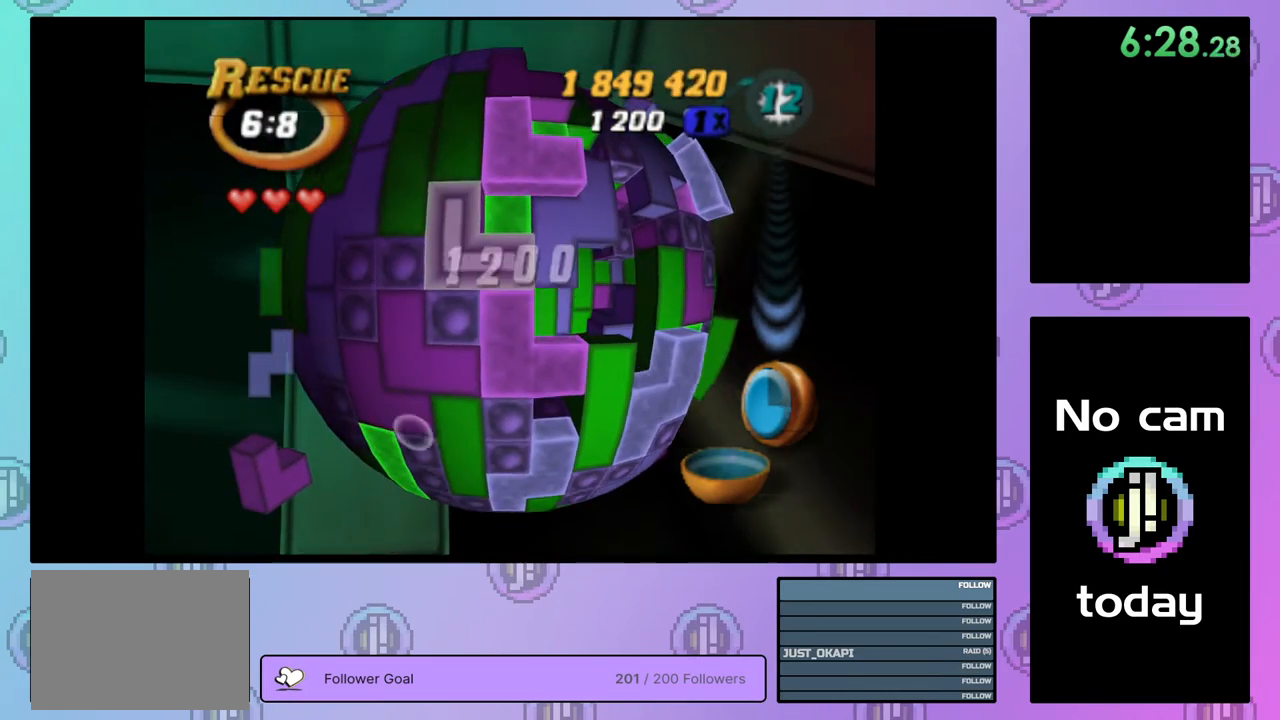
{"buttons": ["DPAD_RIGHT"], "right_stick": "center", "events": [[267, "CROSS", "down"], [333, "CROSS", "up"], [350, "DPAD_RIGHT", "down"], [417, "DPAD_RIGHT", "up"], [483, "DPAD_RIGHT", "down"]]}
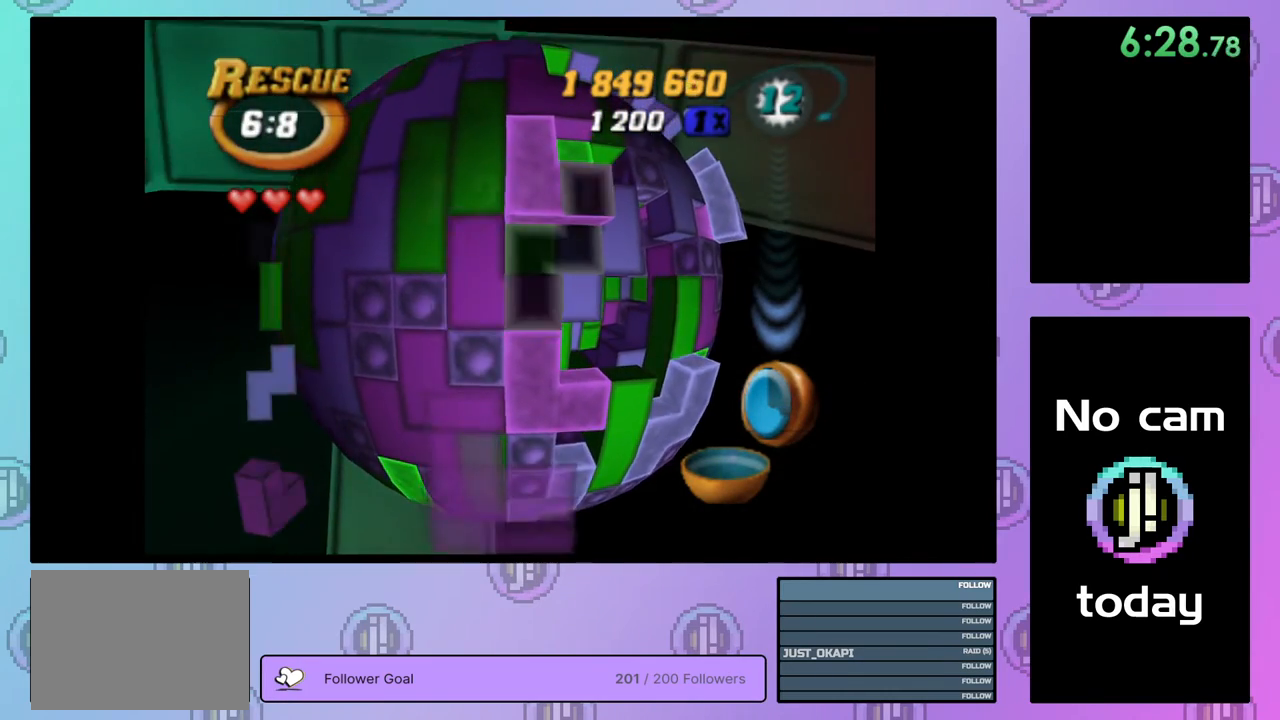
{"buttons": ["DPAD_RIGHT"], "right_stick": "center", "events": [[67, "DPAD_RIGHT", "up"], [133, "DPAD_RIGHT", "down"], [233, "DPAD_RIGHT", "up"], [283, "DPAD_RIGHT", "down"], [383, "DPAD_RIGHT", "up"], [433, "DPAD_RIGHT", "down"]]}
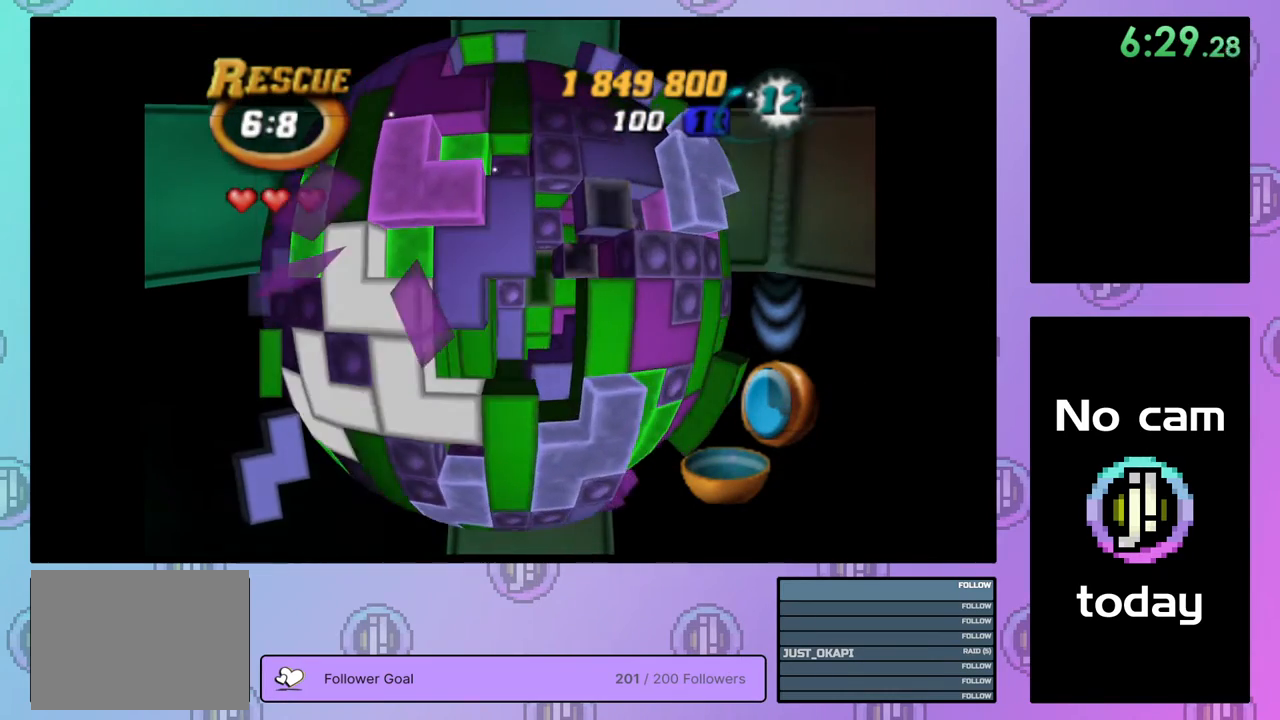
{"buttons": ["CROSS"], "right_stick": "center", "events": [[17, "DPAD_RIGHT", "up"], [100, "DPAD_UP", "down"], [167, "DPAD_UP", "up"], [233, "DPAD_UP", "down"], [333, "DPAD_UP", "up"], [483, "CROSS", "down"]]}
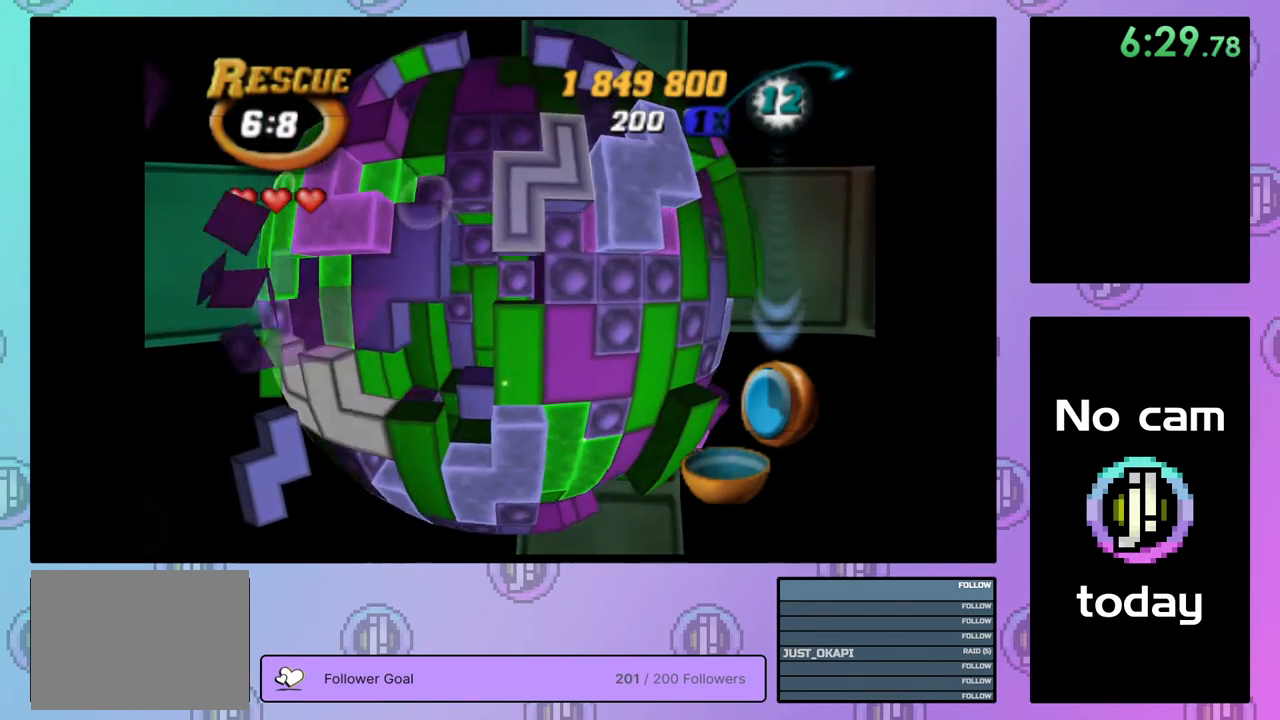
{"buttons": ["DPAD_DOWN"], "right_stick": "center", "events": [[117, "CROSS", "up"], [117, "DPAD_RIGHT", "down"], [200, "DPAD_RIGHT", "up"], [300, "DPAD_DOWN", "down"], [367, "DPAD_DOWN", "up"], [433, "DPAD_DOWN", "down"]]}
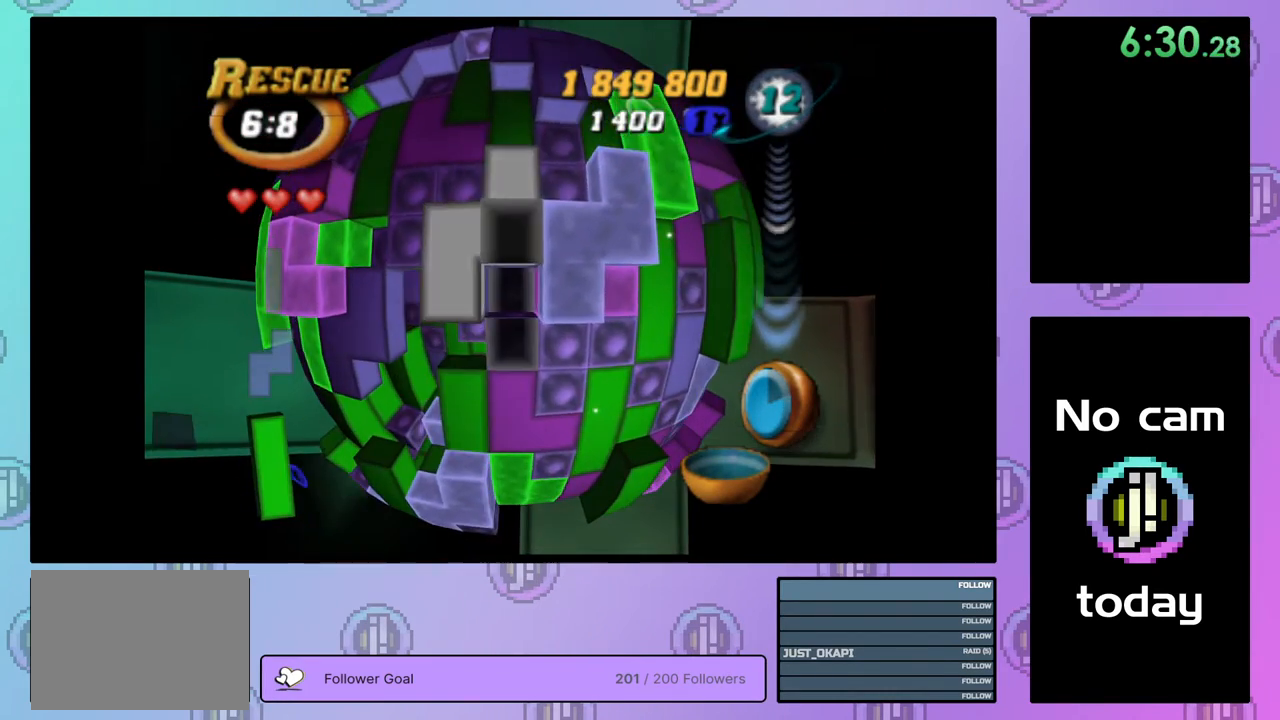
{"buttons": ["DPAD_RIGHT"], "right_stick": "center", "events": [[17, "DPAD_DOWN", "up"], [100, "DPAD_DOWN", "down"], [167, "DPAD_DOWN", "up"], [233, "DPAD_DOWN", "down"], [317, "DPAD_DOWN", "up"], [433, "DPAD_RIGHT", "down"]]}
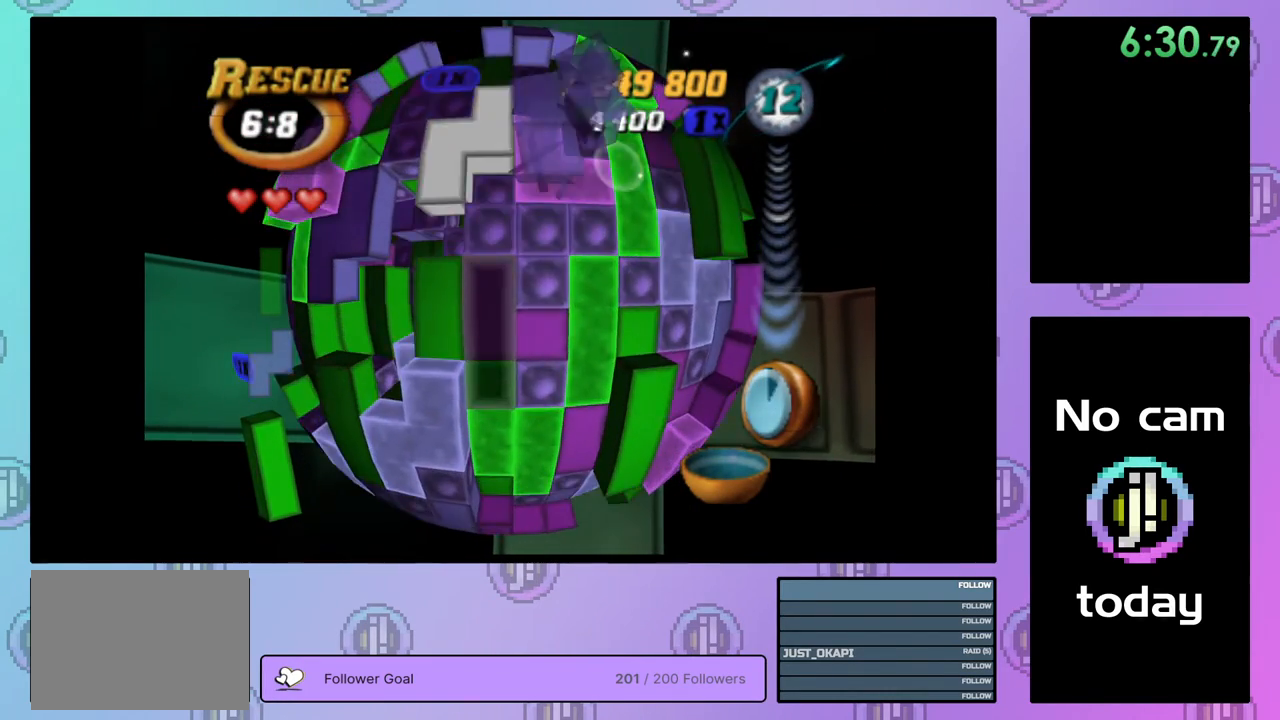
{"buttons": ["SQUARE"], "right_stick": "center", "events": [[17, "DPAD_RIGHT", "up"], [50, "DPAD_RIGHT", "down"], [150, "DPAD_RIGHT", "up"], [233, "DPAD_RIGHT", "down"], [283, "DPAD_RIGHT", "up"], [383, "DPAD_DOWN", "down"], [450, "DPAD_DOWN", "up"], [467, "SQUARE", "down"]]}
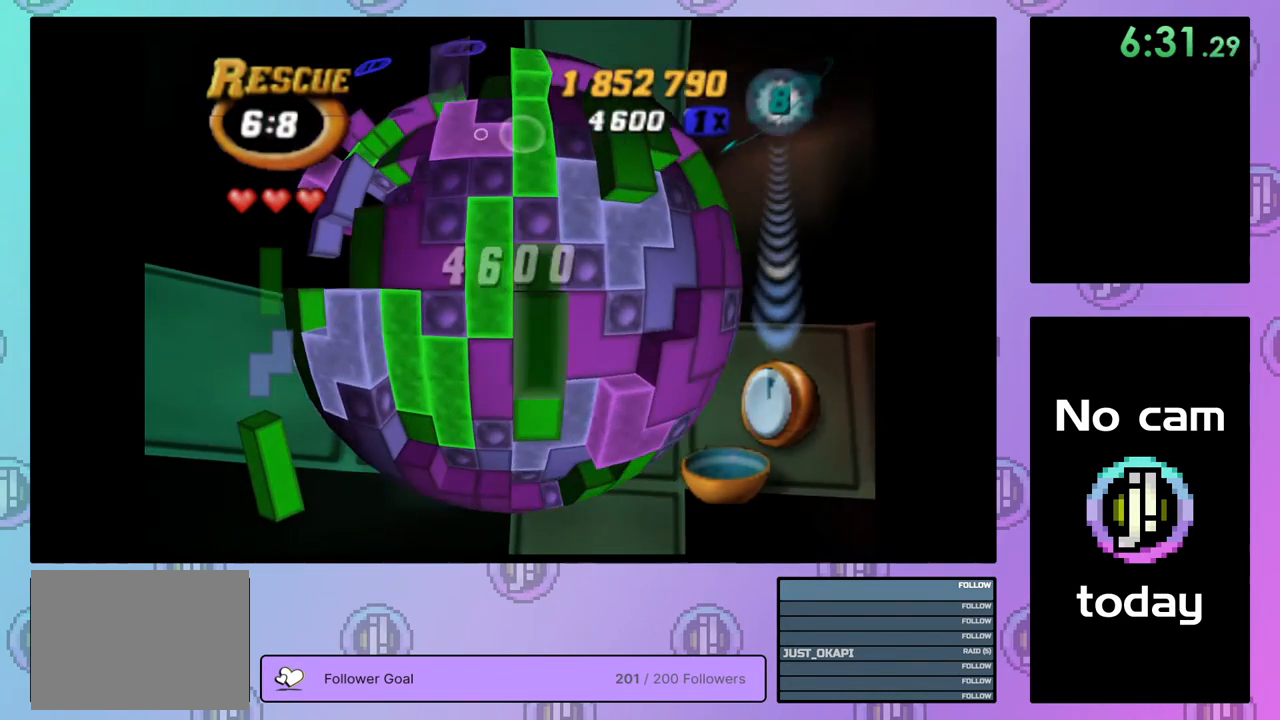
{"buttons": ["DPAD_DOWN"], "right_stick": "center", "events": [[83, "DPAD_UP", "down"], [183, "DPAD_UP", "up"], [250, "SQUARE", "up"], [317, "DPAD_DOWN", "down"], [417, "DPAD_DOWN", "up"], [450, "DPAD_DOWN", "down"]]}